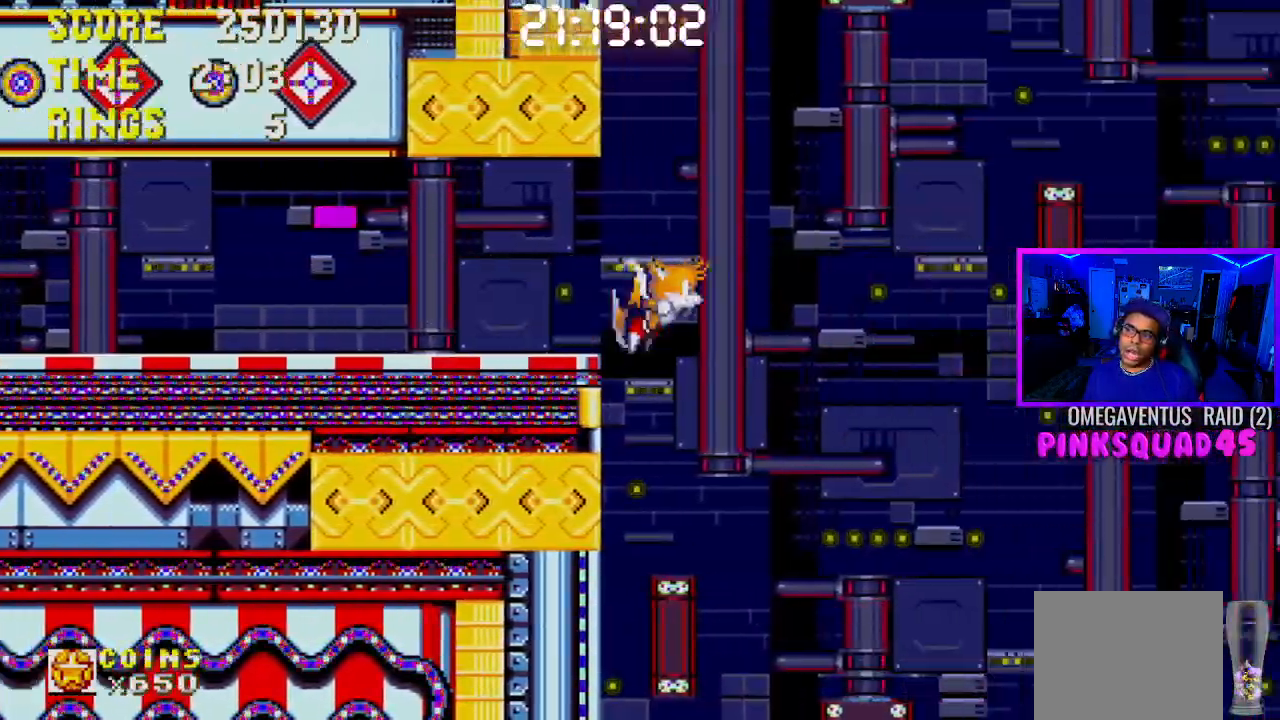
Gameplay with a controller (PlayStation layout); each line is a JSON object with the inputs held at the frame after it. "events" lists button and stick changes between this image and that frame as [ms after this image, input, new state], when the widget could be followed in between. Not read: L3.
{"buttons": [], "left_stick": "center", "right_stick": "center", "events": [[50, "DPAD_RIGHT", "up"]]}
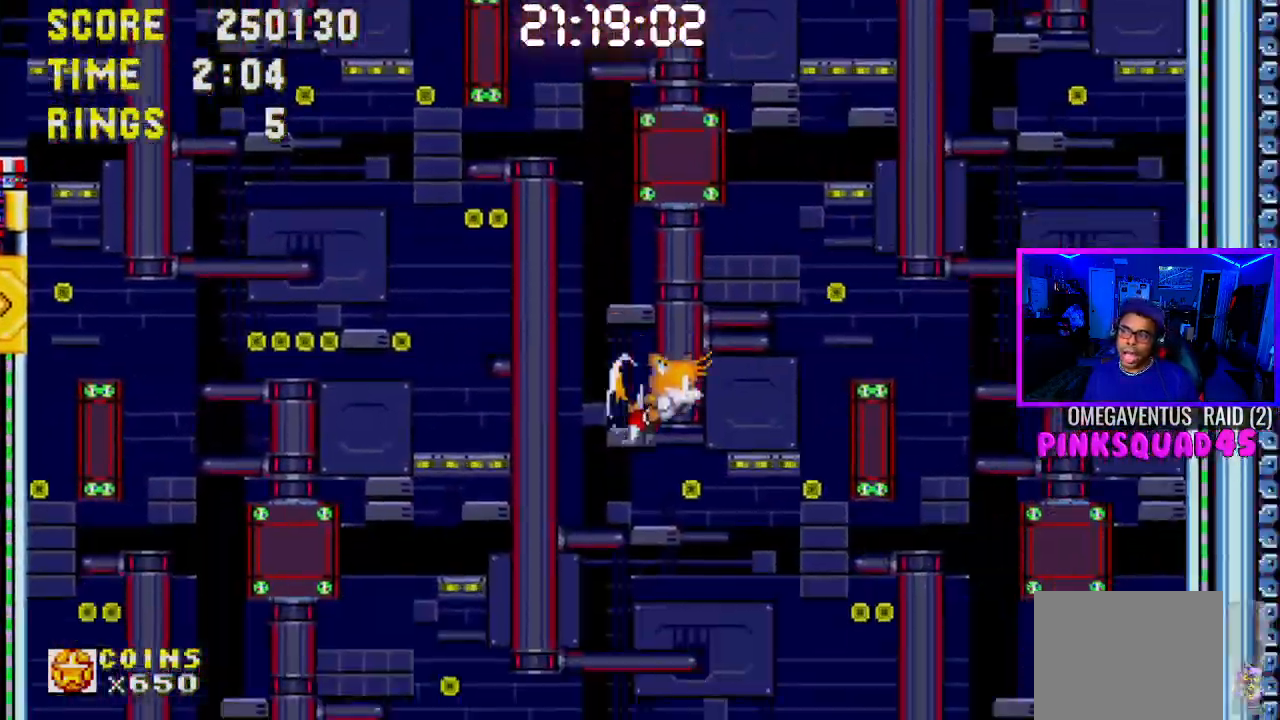
{"buttons": ["DPAD_LEFT"], "left_stick": "center", "right_stick": "center", "events": [[300, "DPAD_LEFT", "down"]]}
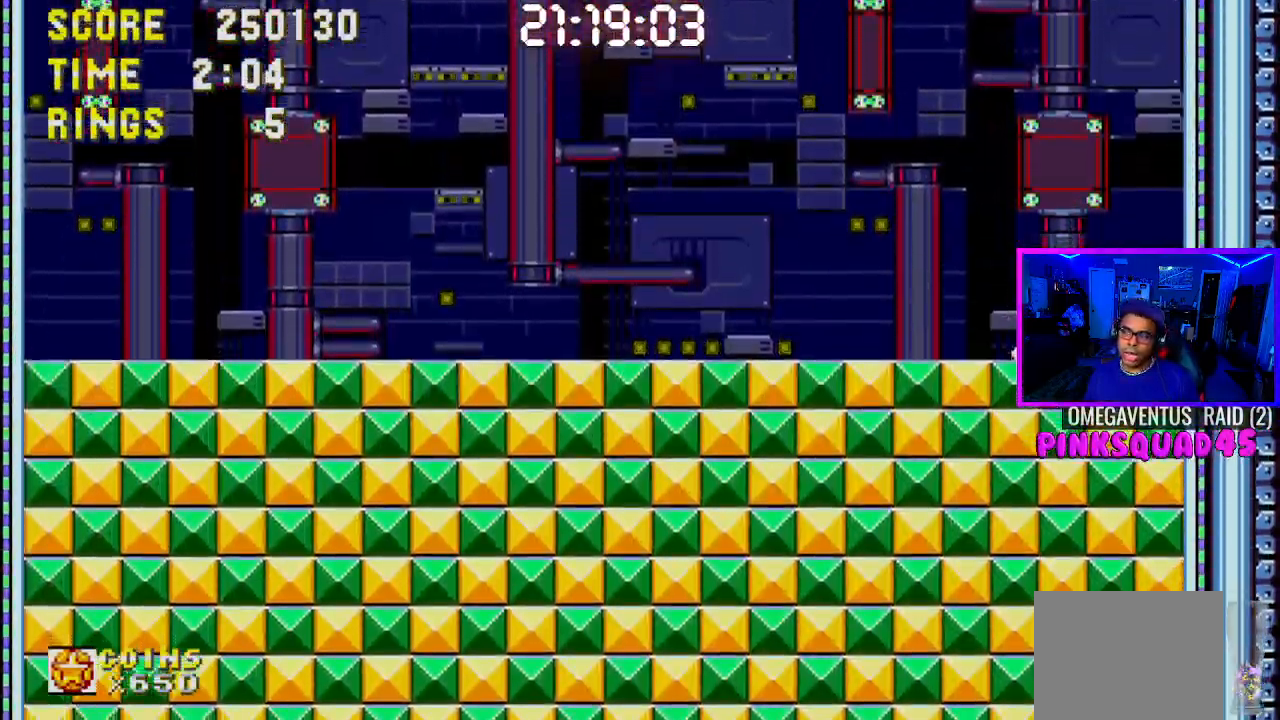
{"buttons": ["DPAD_LEFT"], "left_stick": "center", "right_stick": "center", "events": []}
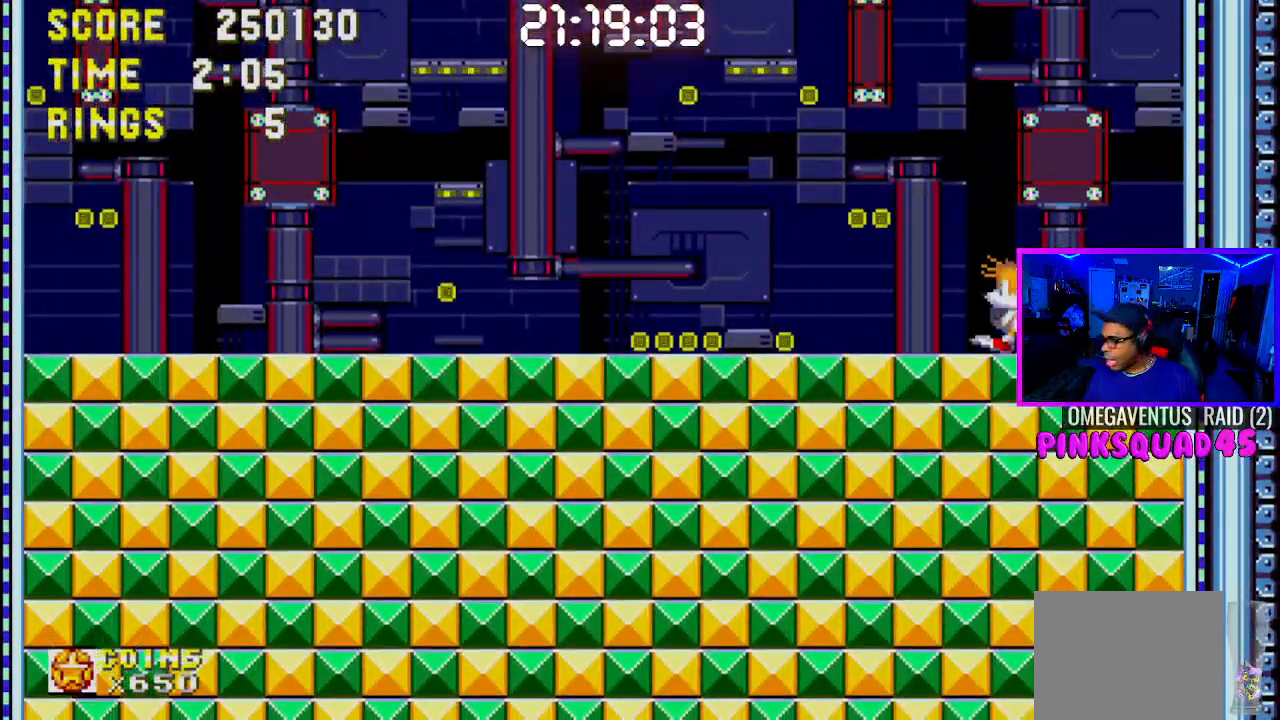
{"buttons": [], "left_stick": "center", "right_stick": "center", "events": [[233, "DPAD_LEFT", "up"]]}
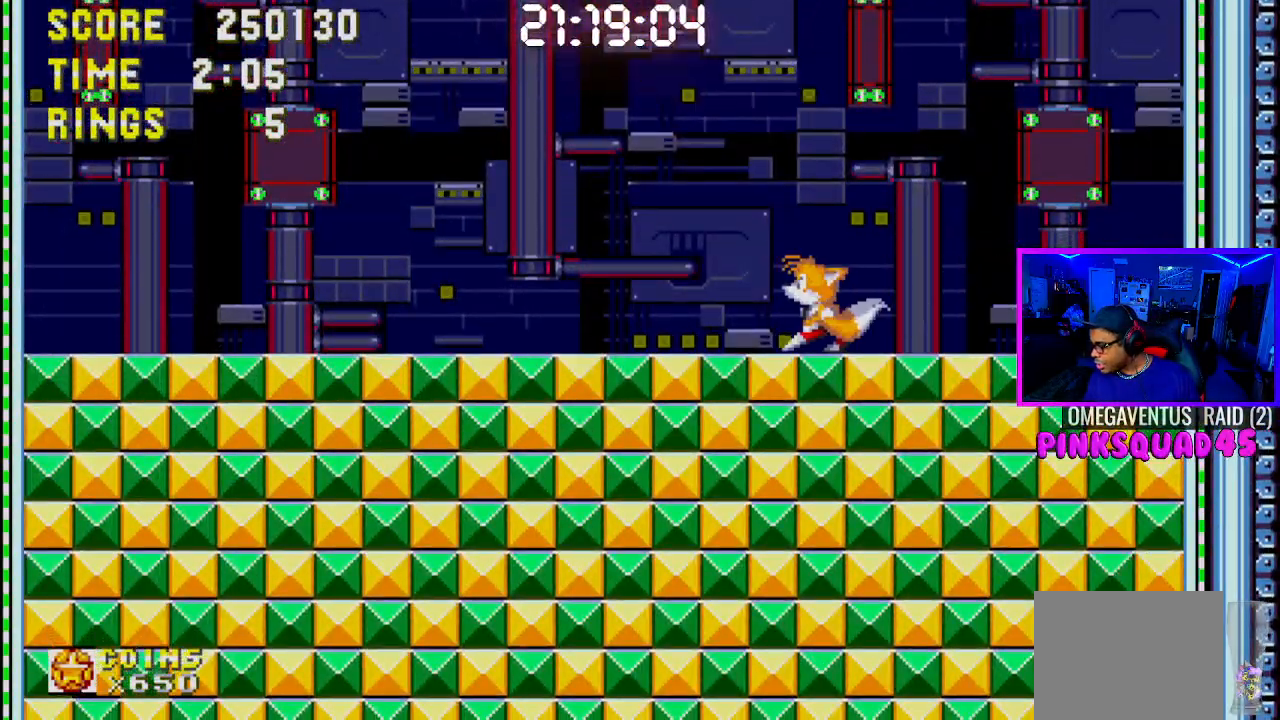
{"buttons": [], "left_stick": "center", "right_stick": "center", "events": []}
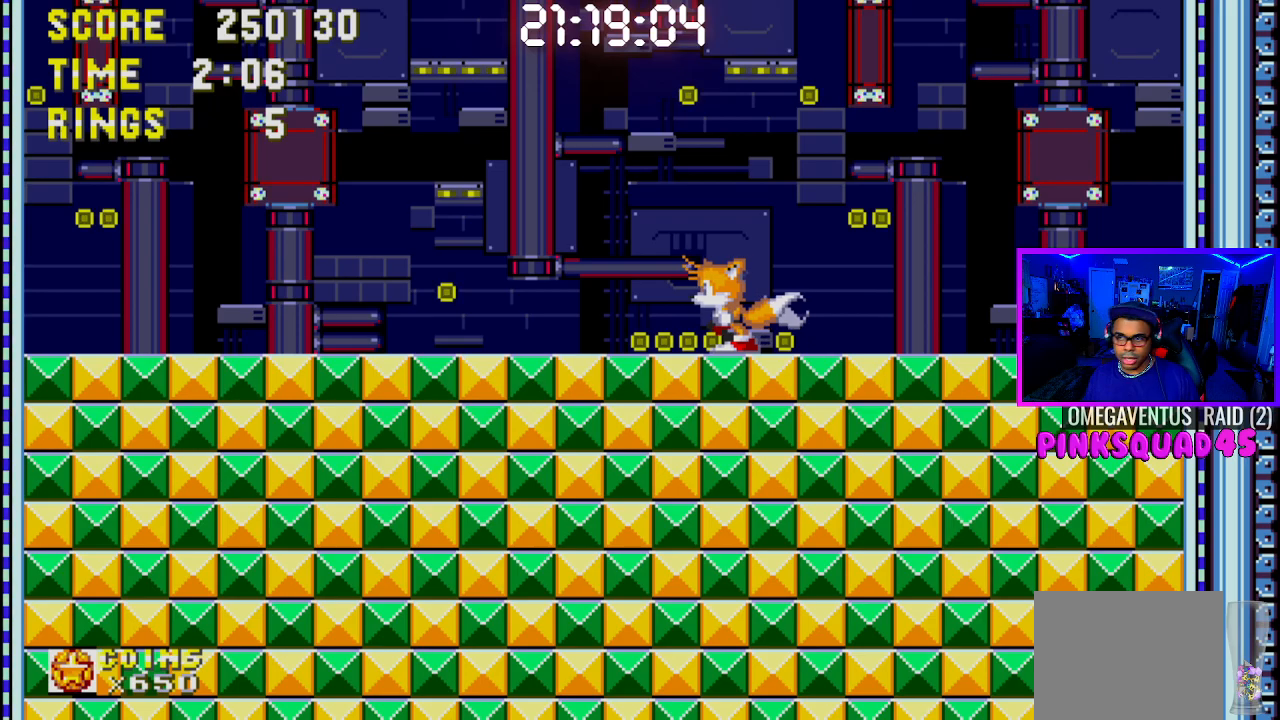
{"buttons": ["DPAD_LEFT"], "left_stick": "center", "right_stick": "center", "events": [[300, "DPAD_LEFT", "down"]]}
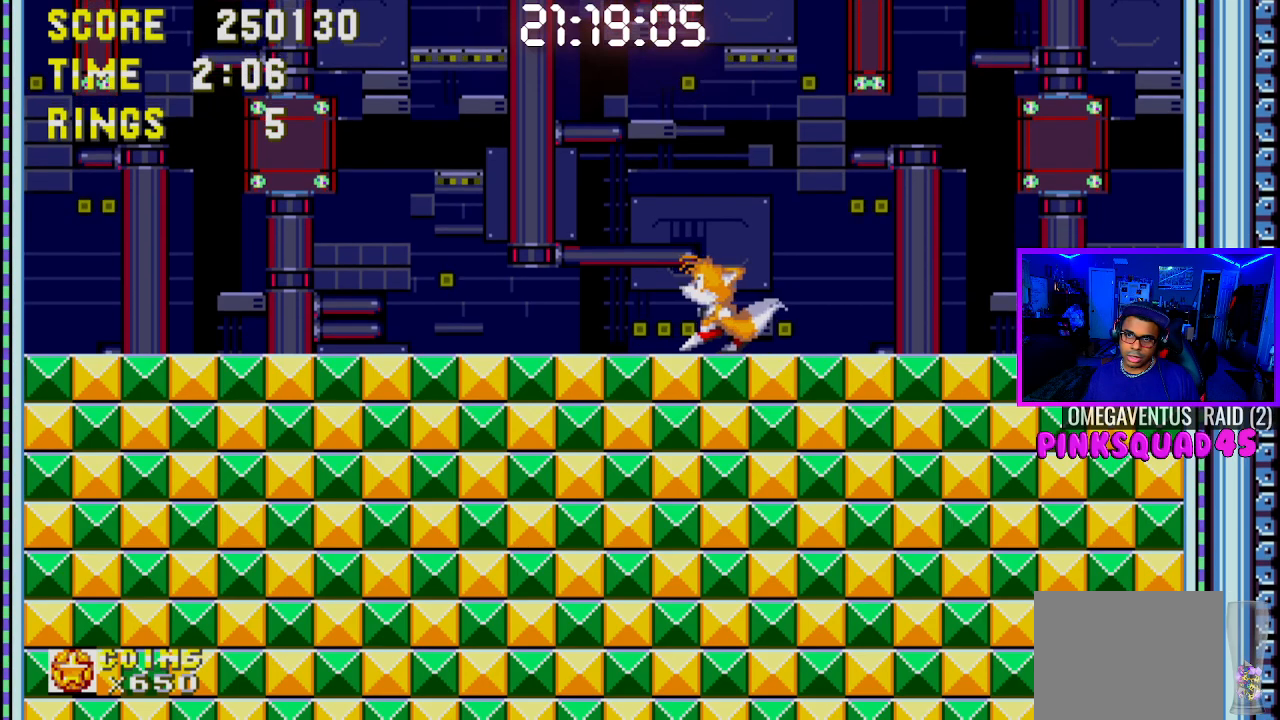
{"buttons": ["DPAD_LEFT"], "left_stick": "center", "right_stick": "center", "events": []}
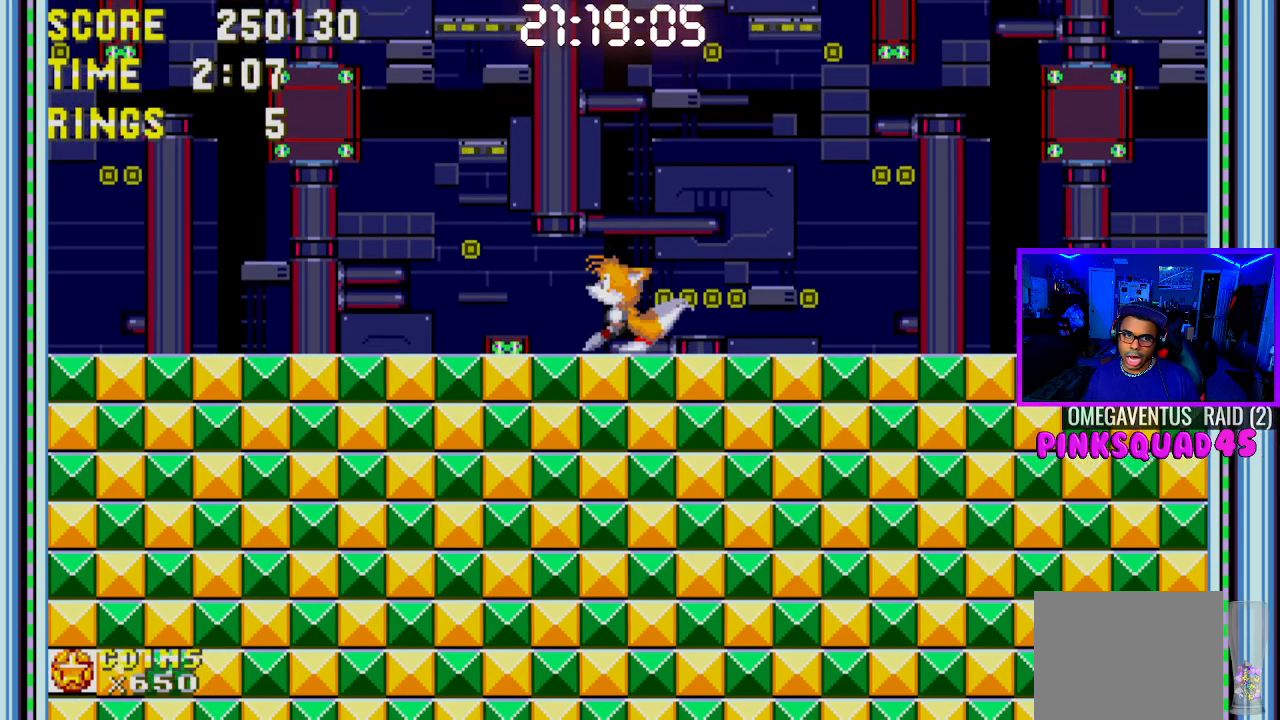
{"buttons": ["DPAD_RIGHT"], "left_stick": "center", "right_stick": "center", "events": [[133, "DPAD_LEFT", "up"], [400, "DPAD_RIGHT", "down"]]}
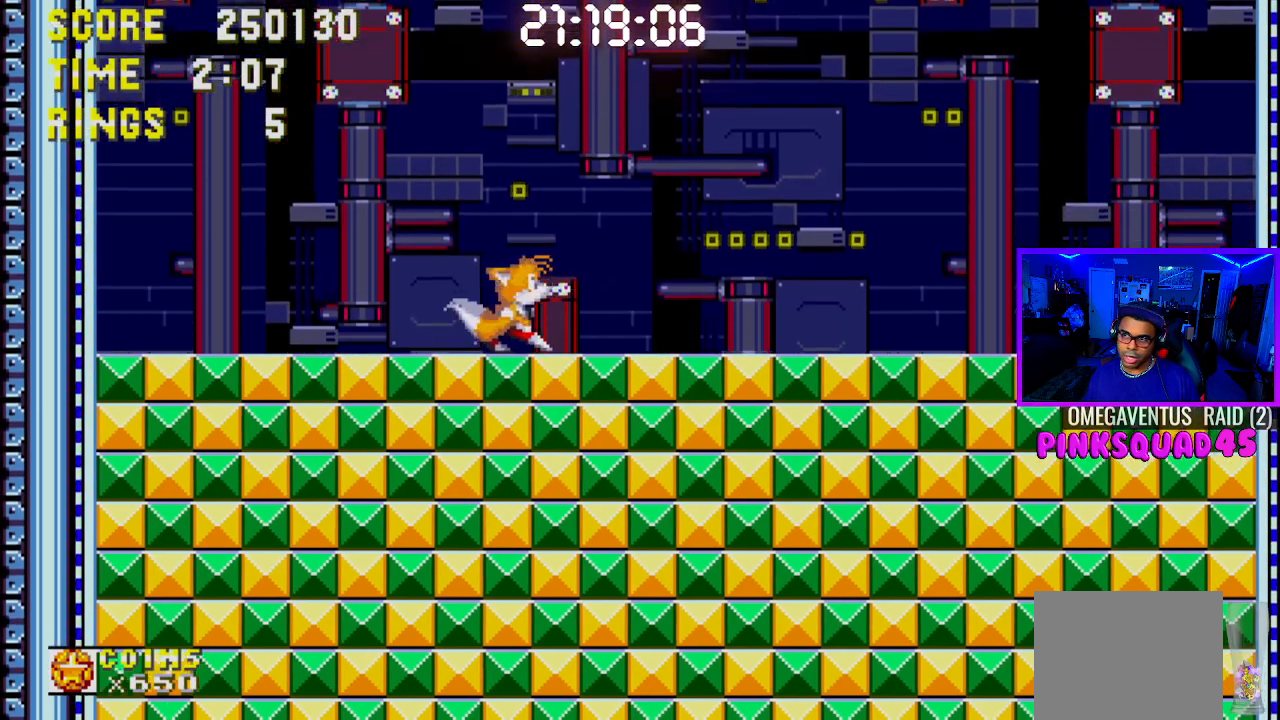
{"buttons": ["DPAD_RIGHT"], "left_stick": "center", "right_stick": "center", "events": []}
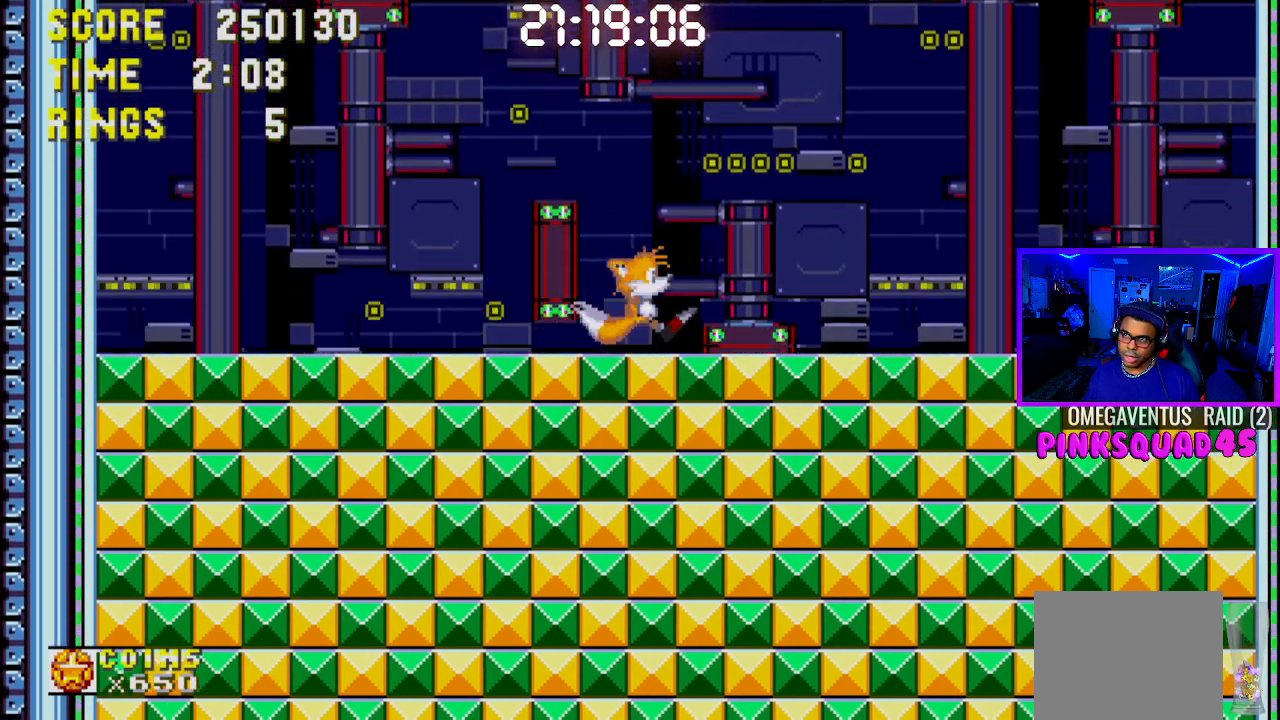
{"buttons": [], "left_stick": "center", "right_stick": "center", "events": [[467, "DPAD_RIGHT", "up"]]}
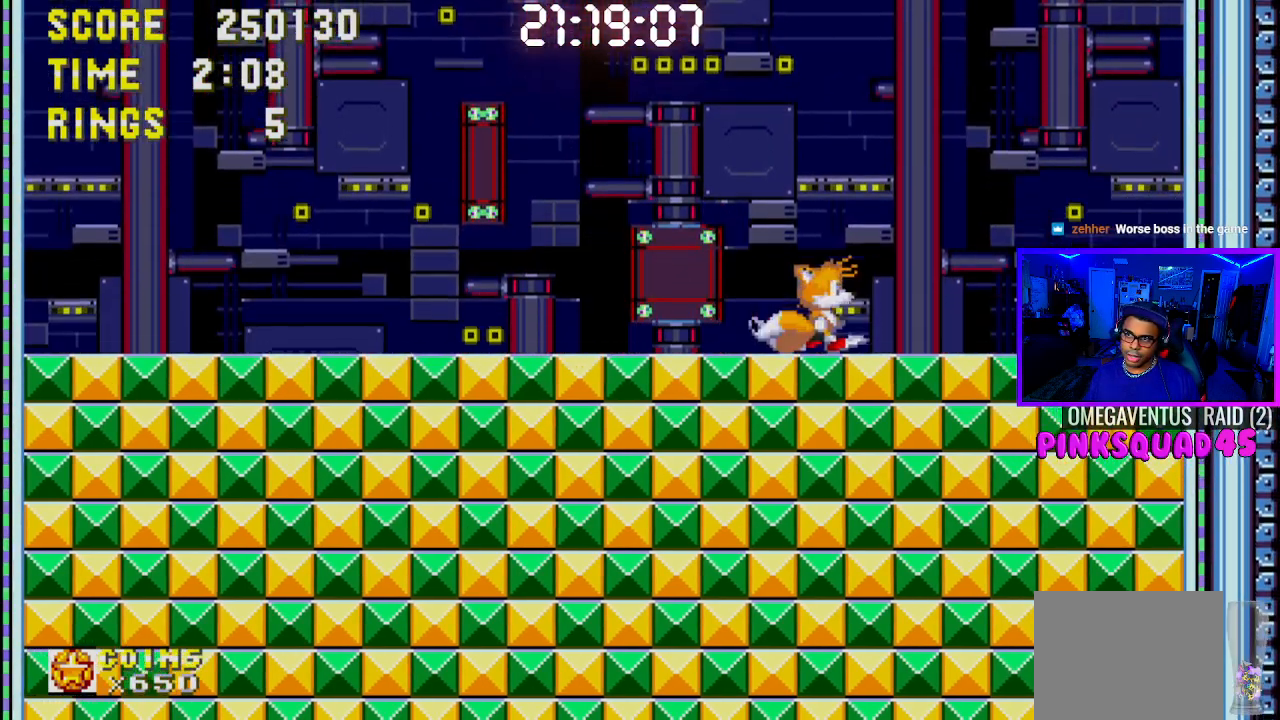
{"buttons": ["DPAD_LEFT"], "left_stick": "center", "right_stick": "center", "events": [[67, "DPAD_LEFT", "down"]]}
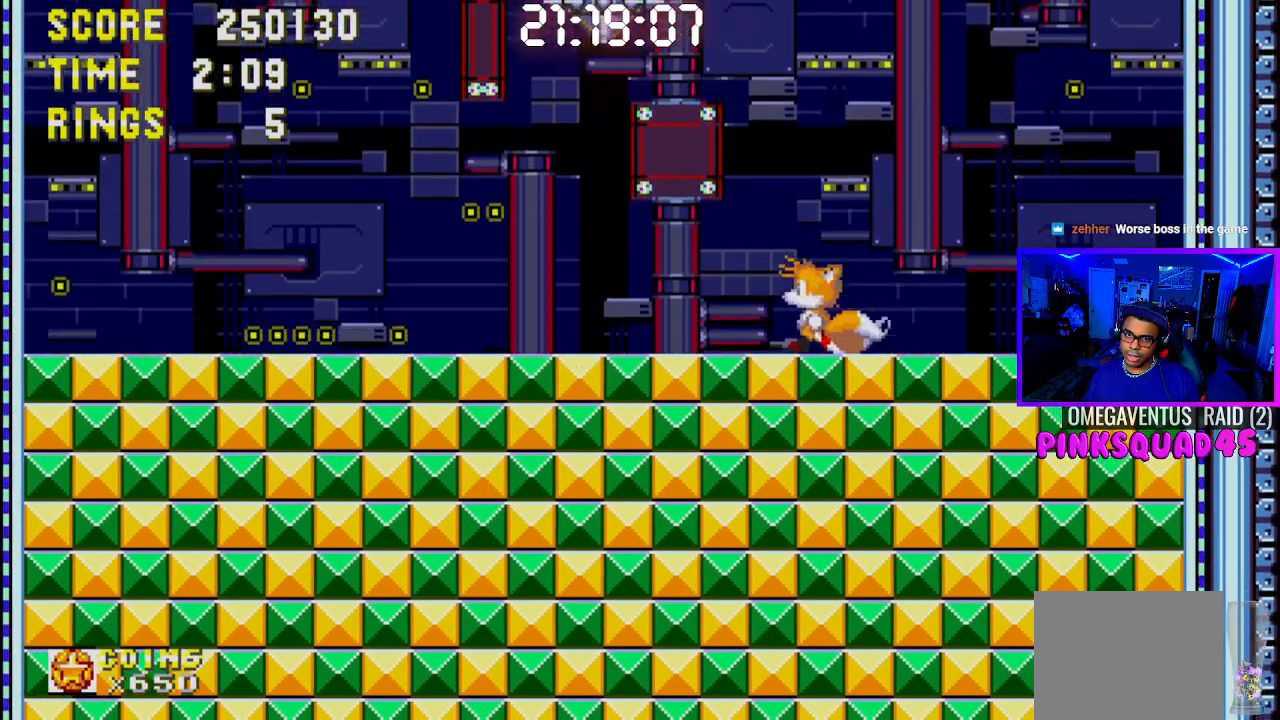
{"buttons": ["DPAD_LEFT"], "left_stick": "center", "right_stick": "center", "events": []}
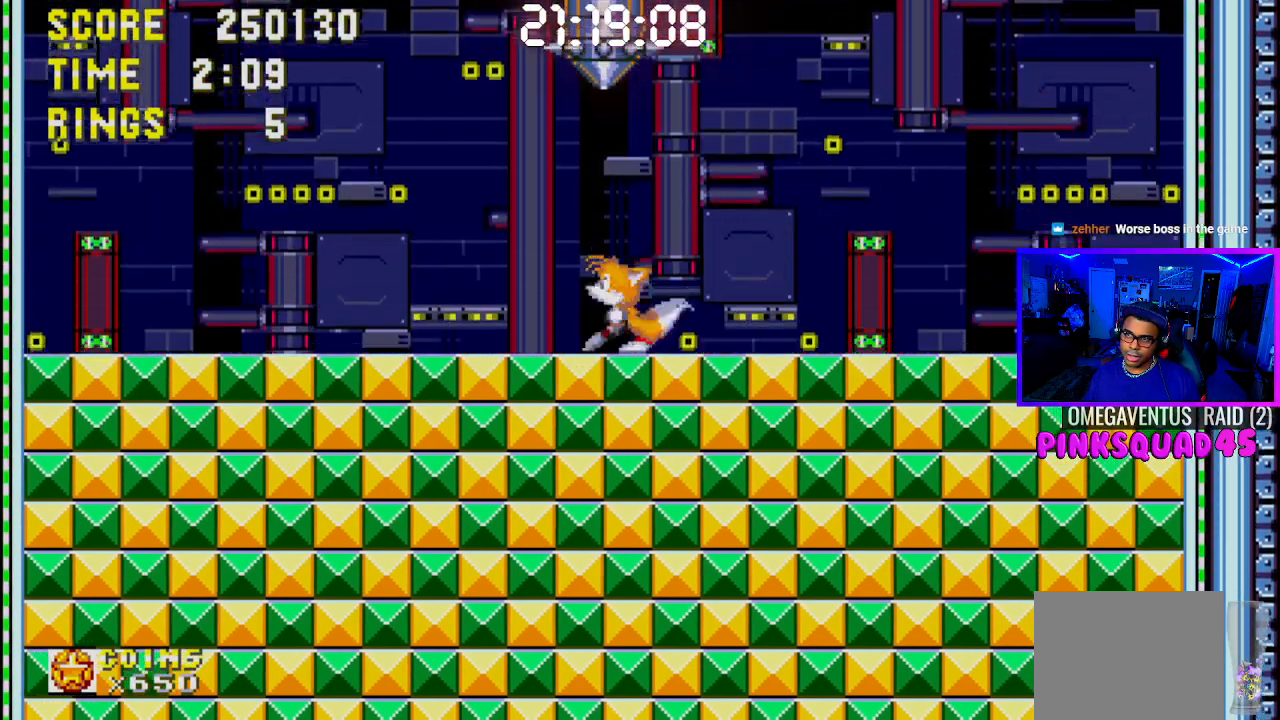
{"buttons": ["DPAD_RIGHT"], "left_stick": "center", "right_stick": "center", "events": [[50, "DPAD_LEFT", "up"], [100, "DPAD_RIGHT", "down"]]}
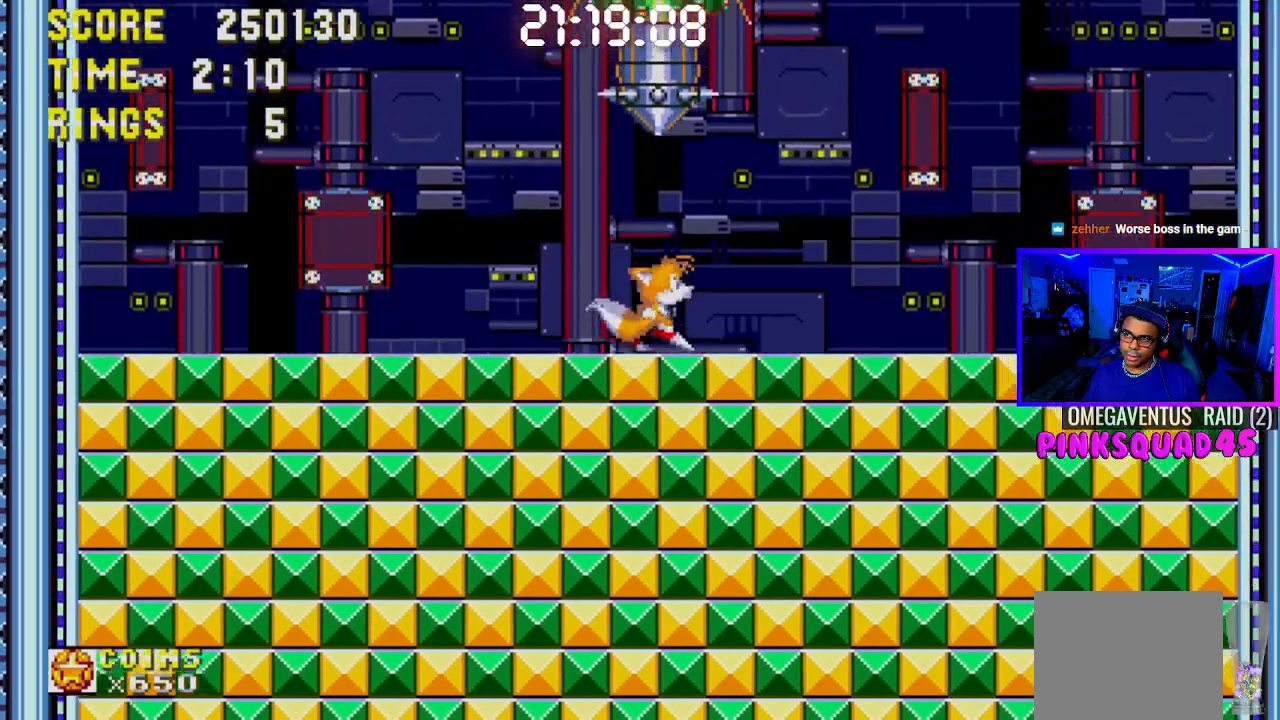
{"buttons": ["DPAD_RIGHT"], "left_stick": "center", "right_stick": "center", "events": []}
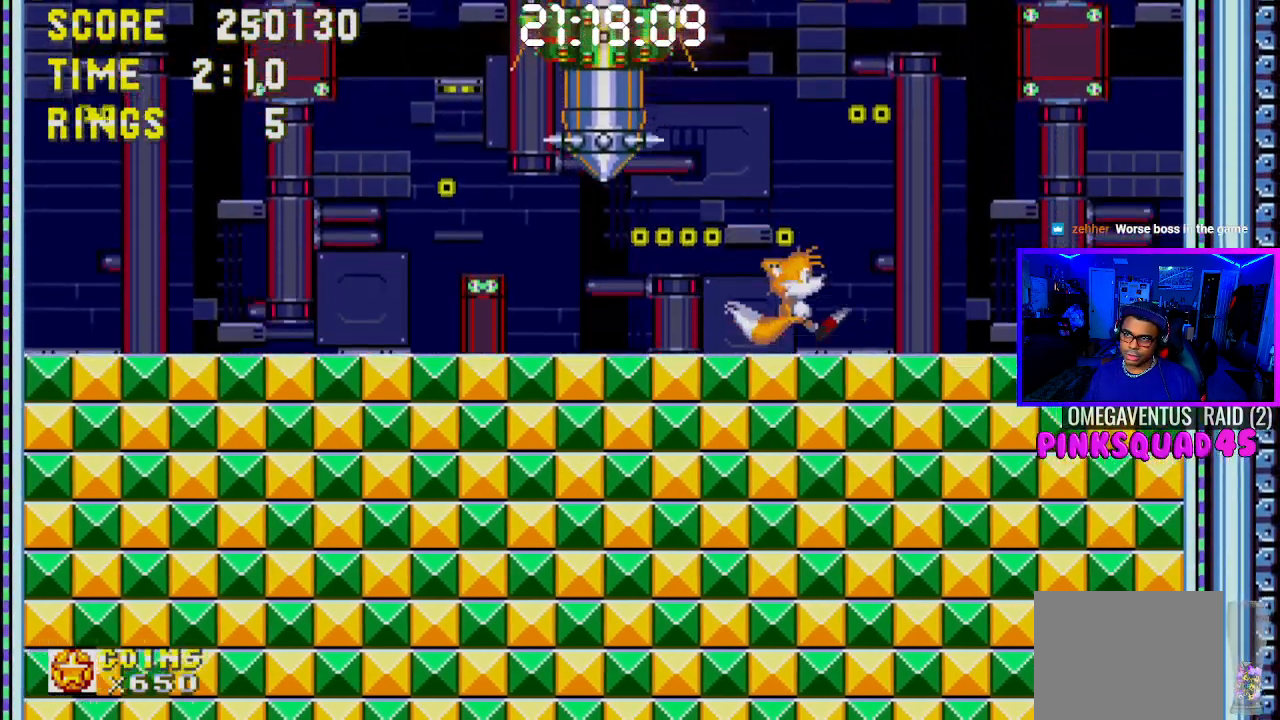
{"buttons": ["DPAD_LEFT"], "left_stick": "center", "right_stick": "center", "events": [[150, "DPAD_RIGHT", "up"], [383, "DPAD_LEFT", "down"]]}
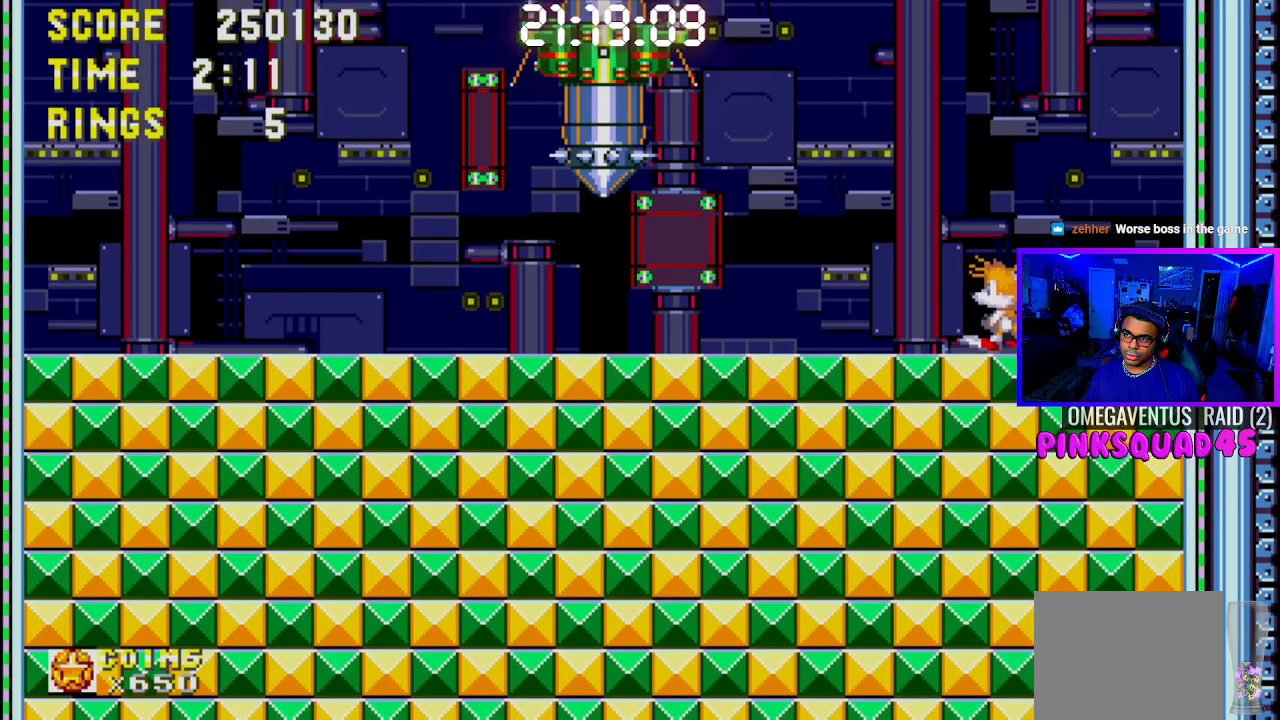
{"buttons": [], "left_stick": "center", "right_stick": "center", "events": [[33, "DPAD_LEFT", "up"], [67, "DPAD_LEFT", "down"], [217, "DPAD_LEFT", "up"], [367, "DPAD_LEFT", "down"], [483, "DPAD_LEFT", "up"]]}
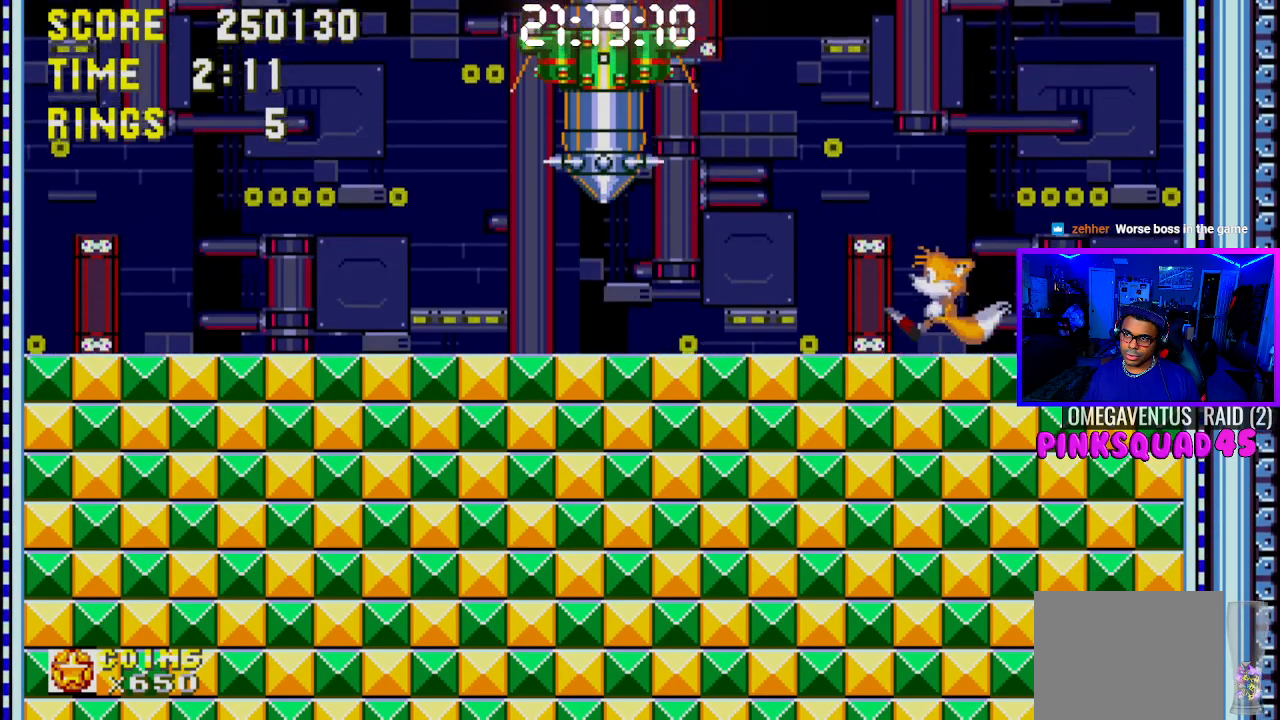
{"buttons": ["DPAD_LEFT"], "left_stick": "center", "right_stick": "center", "events": [[83, "DPAD_LEFT", "down"], [167, "DPAD_LEFT", "up"], [383, "DPAD_LEFT", "down"]]}
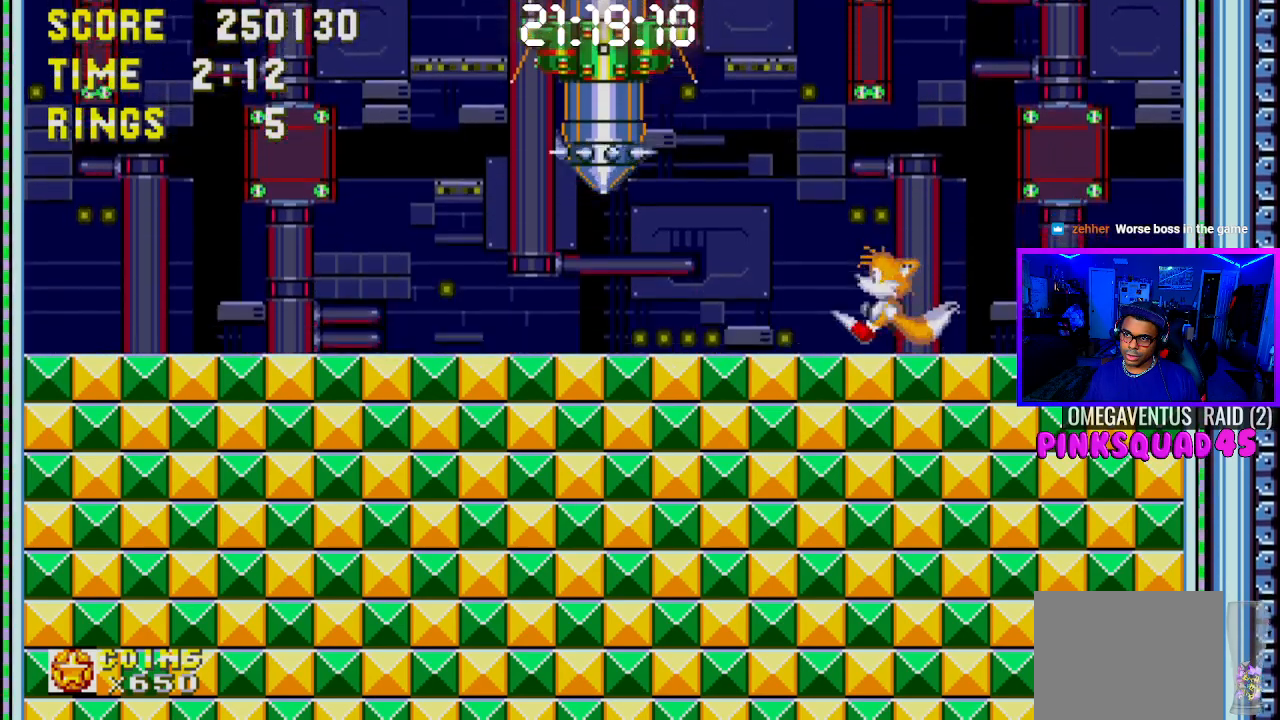
{"buttons": ["CROSS", "DPAD_LEFT"], "left_stick": "center", "right_stick": "center", "events": [[50, "DPAD_LEFT", "up"], [133, "DPAD_LEFT", "down"], [150, "CROSS", "down"]]}
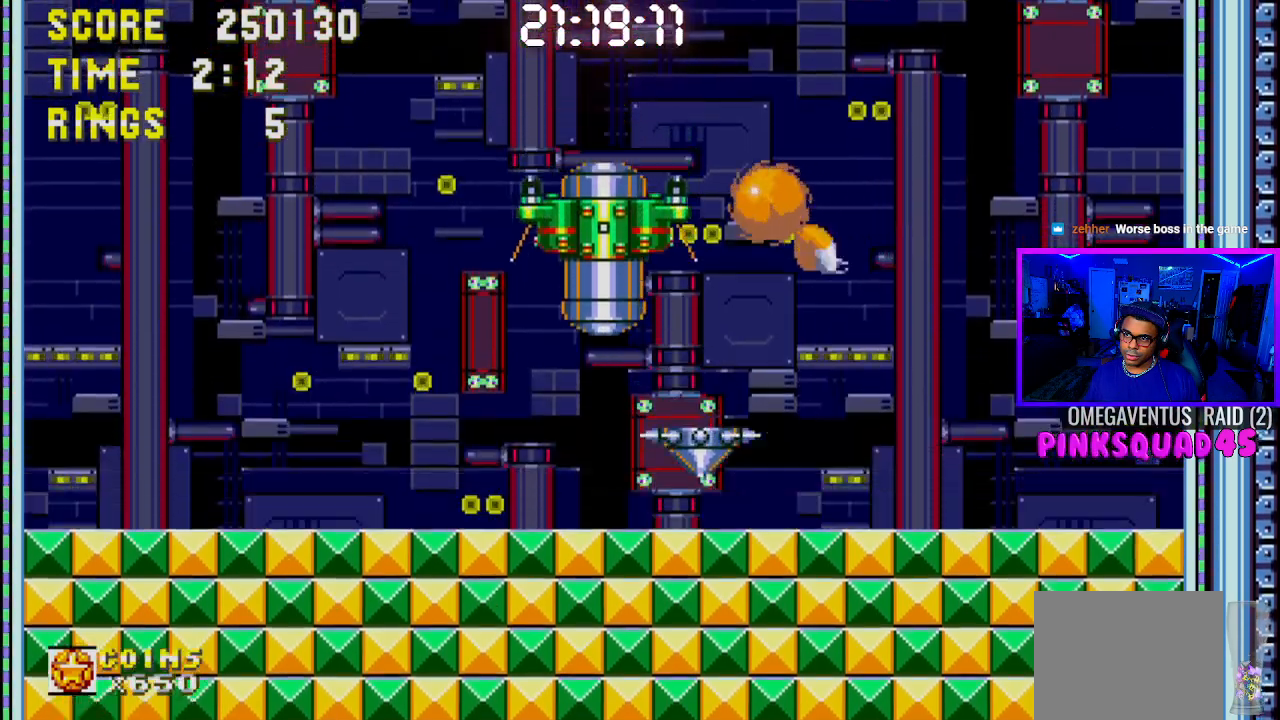
{"buttons": ["DPAD_LEFT"], "left_stick": "center", "right_stick": "center", "events": [[300, "CROSS", "up"]]}
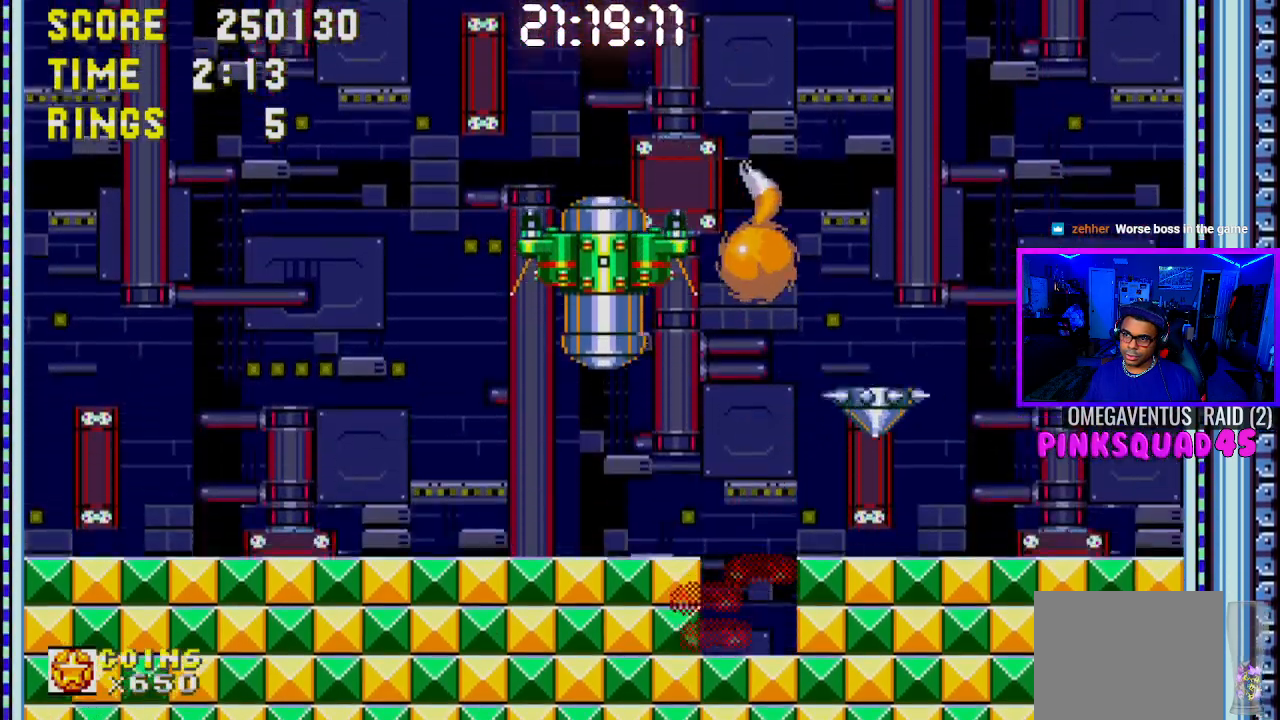
{"buttons": ["CROSS"], "left_stick": "center", "right_stick": "center", "events": [[250, "DPAD_LEFT", "up"], [433, "CROSS", "down"]]}
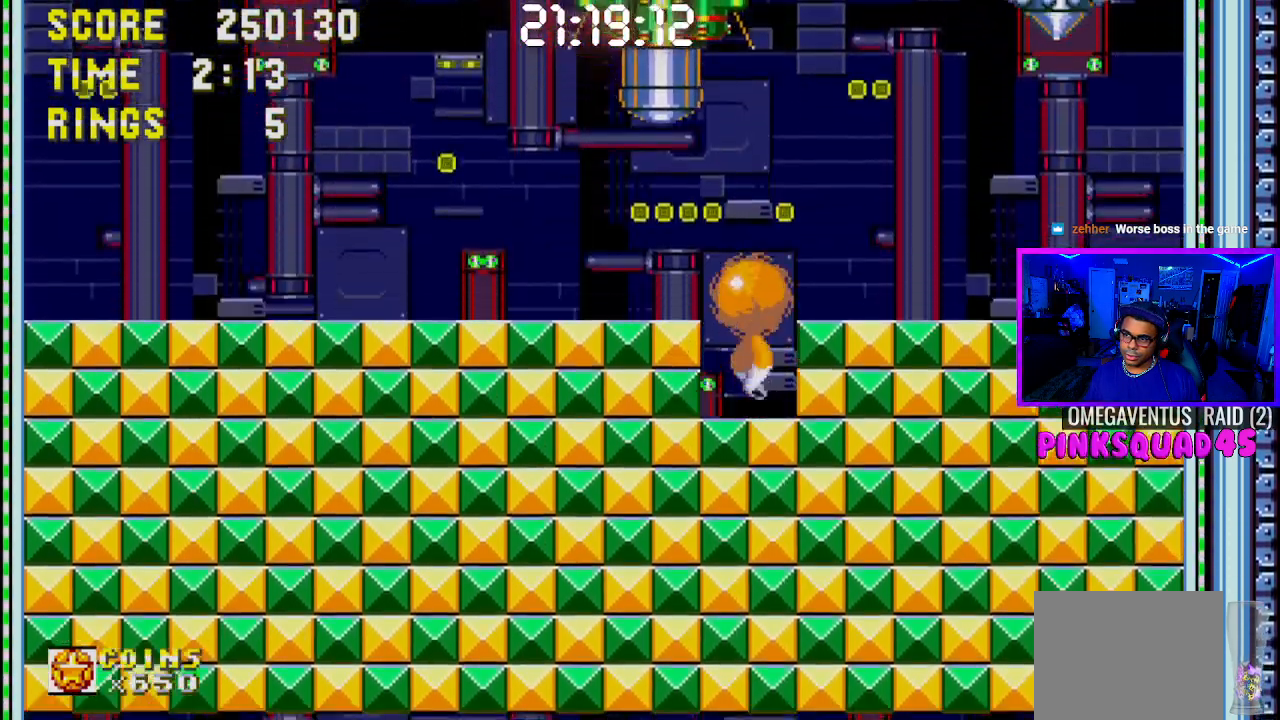
{"buttons": ["CROSS", "DPAD_LEFT"], "left_stick": "center", "right_stick": "center", "events": [[67, "DPAD_LEFT", "down"], [350, "CROSS", "up"], [467, "CROSS", "down"]]}
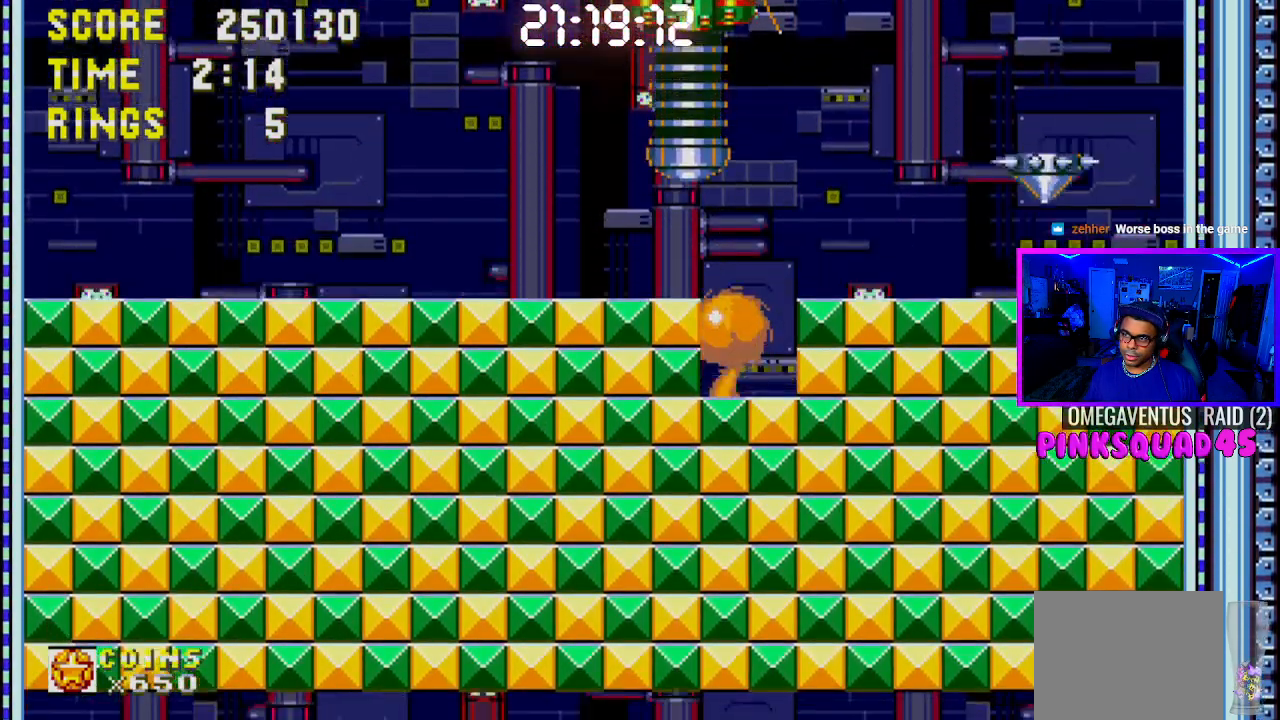
{"buttons": [], "left_stick": "center", "right_stick": "center", "events": [[17, "CROSS", "up"], [450, "DPAD_LEFT", "up"]]}
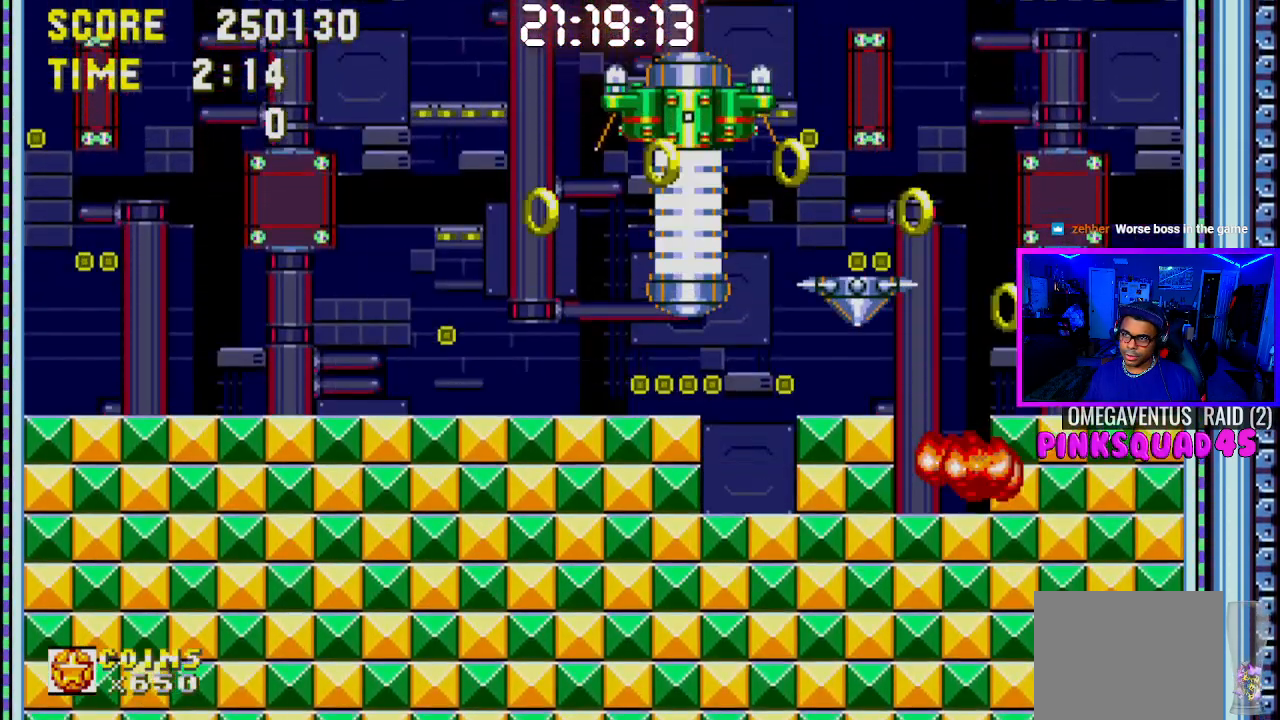
{"buttons": [], "left_stick": "center", "right_stick": "center", "events": []}
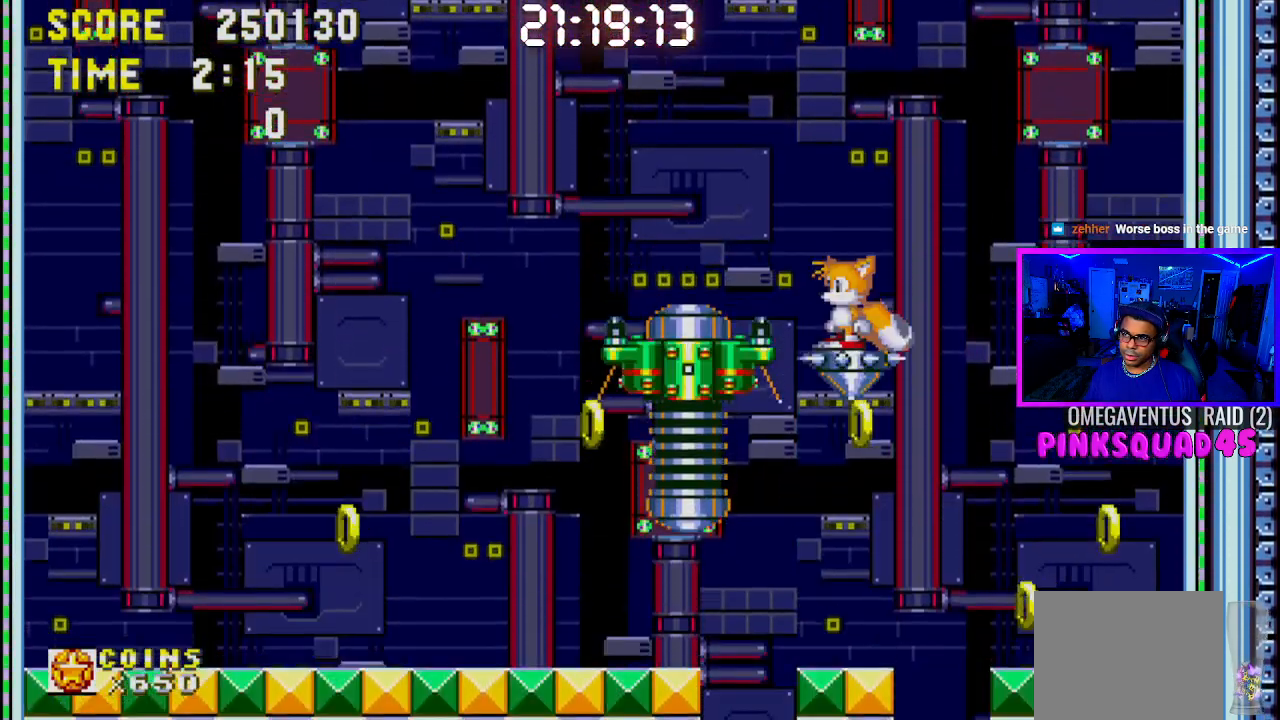
{"buttons": [], "left_stick": "center", "right_stick": "center", "events": [[300, "DPAD_DOWN", "down"], [417, "DPAD_DOWN", "up"]]}
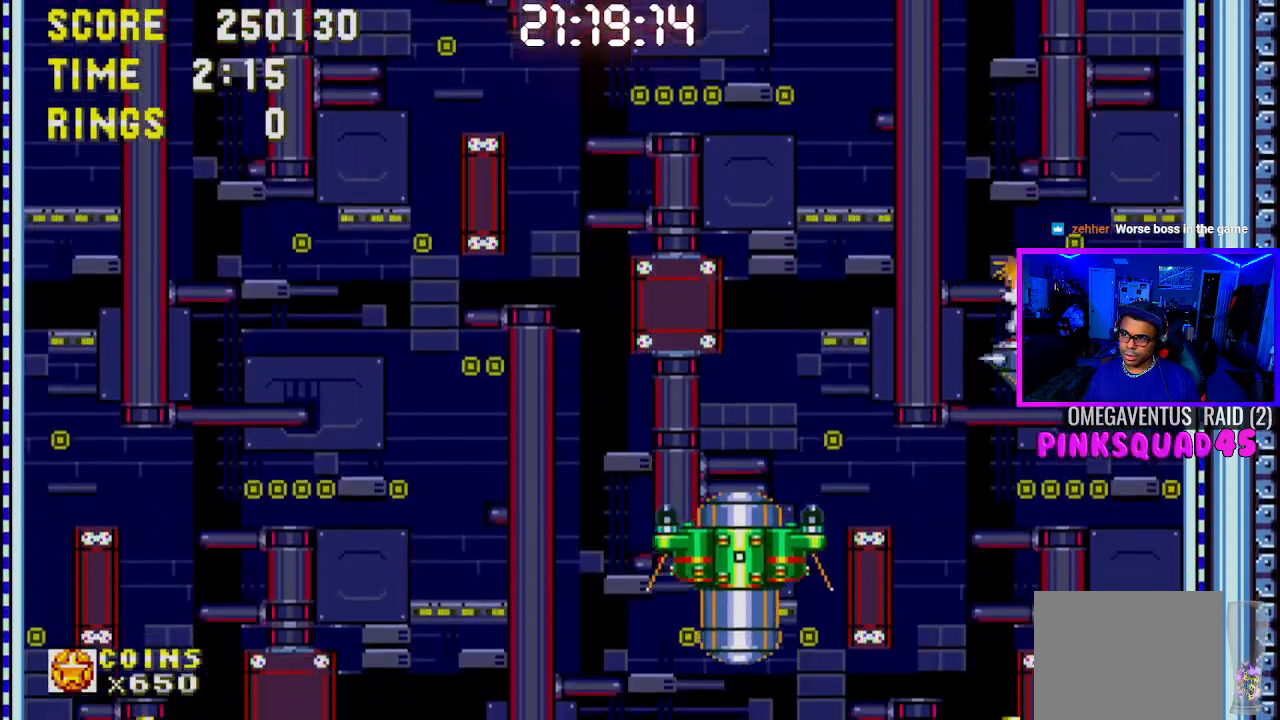
{"buttons": ["DPAD_LEFT"], "left_stick": "center", "right_stick": "center", "events": [[150, "DPAD_LEFT", "down"], [350, "CROSS", "down"], [400, "CROSS", "up"]]}
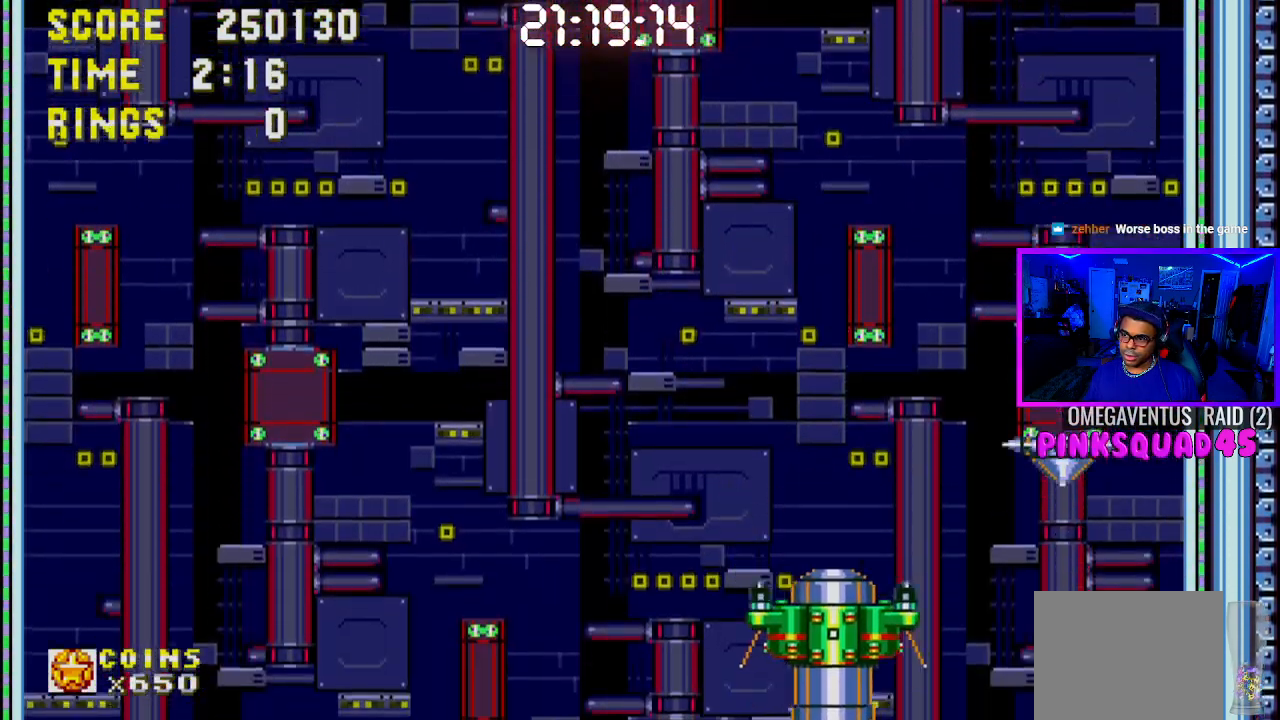
{"buttons": [], "left_stick": "center", "right_stick": "center", "events": [[117, "DPAD_LEFT", "up"], [250, "DPAD_RIGHT", "down"], [417, "DPAD_RIGHT", "up"]]}
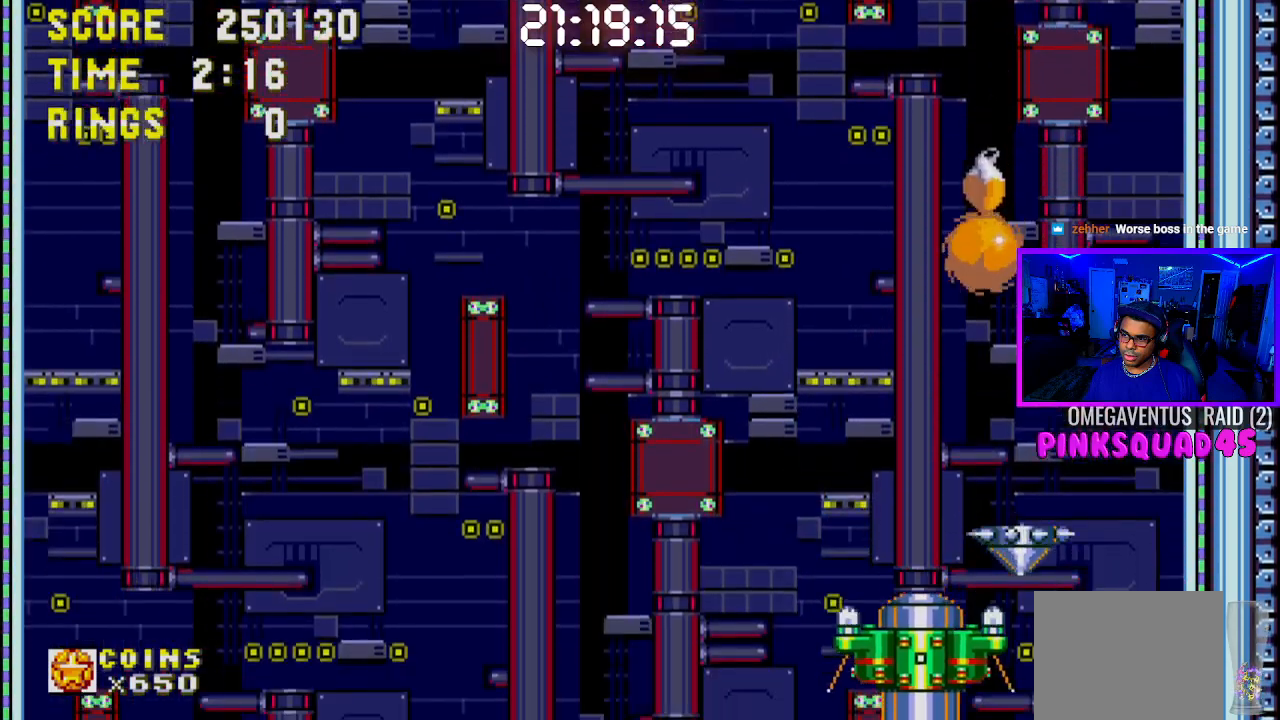
{"buttons": ["DPAD_LEFT"], "left_stick": "center", "right_stick": "center", "events": [[367, "DPAD_LEFT", "down"]]}
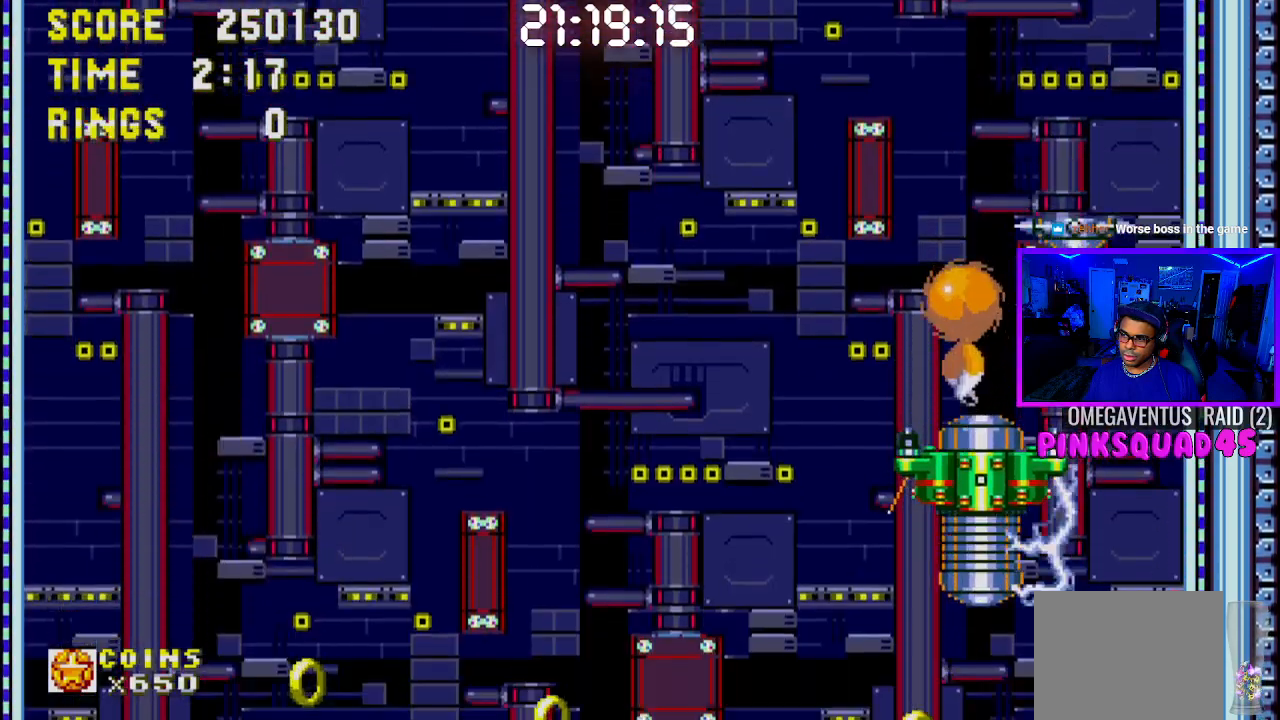
{"buttons": [], "left_stick": "center", "right_stick": "center", "events": [[500, "DPAD_LEFT", "up"]]}